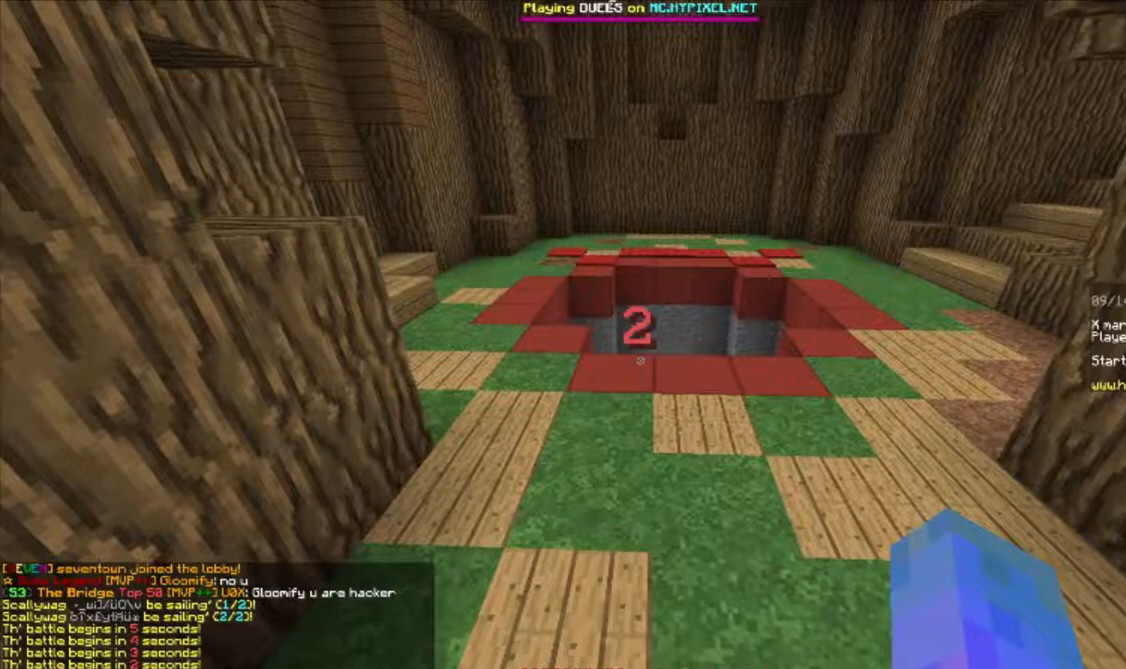
Gameplay with keyboard and mouse; each line is a JSON object with the keys and mouse buttons held at the frame after it. "events" lists presses ("down") and releases ("up") of "a", "d", "s", "w", "mouse_left" and "mouse_right" between this image and that frame as [ms after this image, input, new state], when the widget could be followed in between. "mouse_left", "mouse_right" = the "left", "right" buttons of the "mouse" list. No other keys are recorded. Fast repeated clicks can show as one long hold. Mouse movement is not recorded.
{"keys": ["a", "w"], "mouse": ["left"], "events": [[183, "mouse_left", "down"], [233, "mouse_left", "up"], [267, "mouse_left", "down"], [300, "mouse_left", "up"], [350, "a", "down"], [367, "mouse_left", "down"], [417, "mouse_left", "up"], [467, "mouse_left", "down"]]}
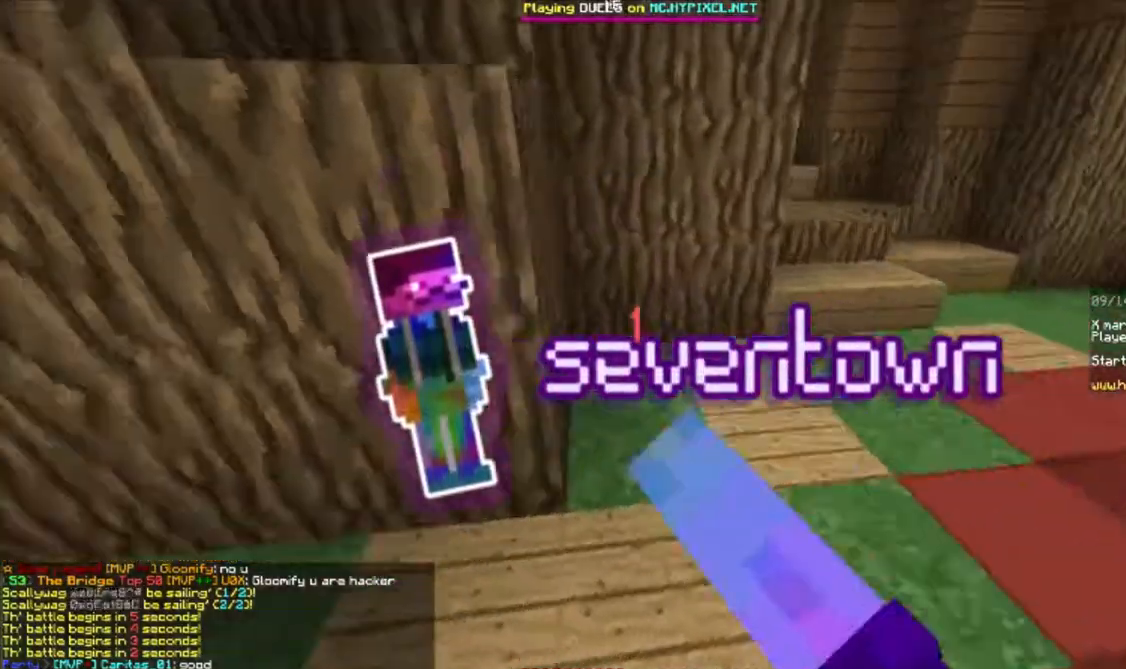
{"keys": ["a", "w"], "mouse": [], "events": [[17, "mouse_left", "up"], [83, "mouse_left", "down"], [117, "mouse_left", "up"], [183, "mouse_left", "down"], [217, "mouse_left", "up"]]}
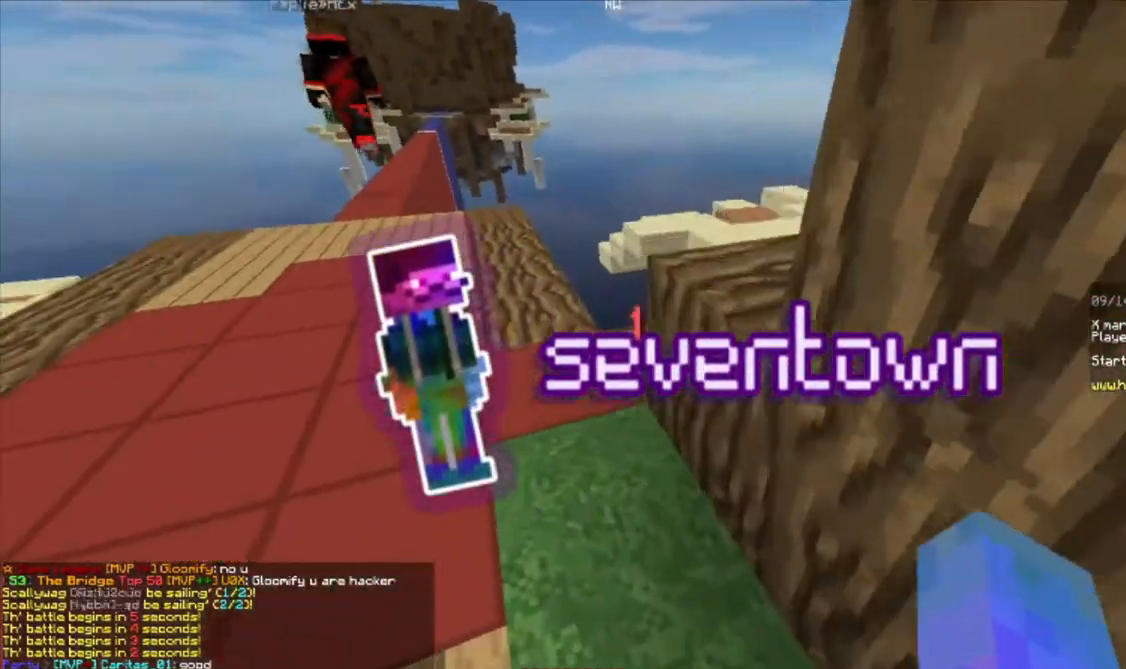
{"keys": ["a", "w"], "mouse": ["left", "right"], "events": [[300, "mouse_left", "down"], [317, "mouse_right", "down"]]}
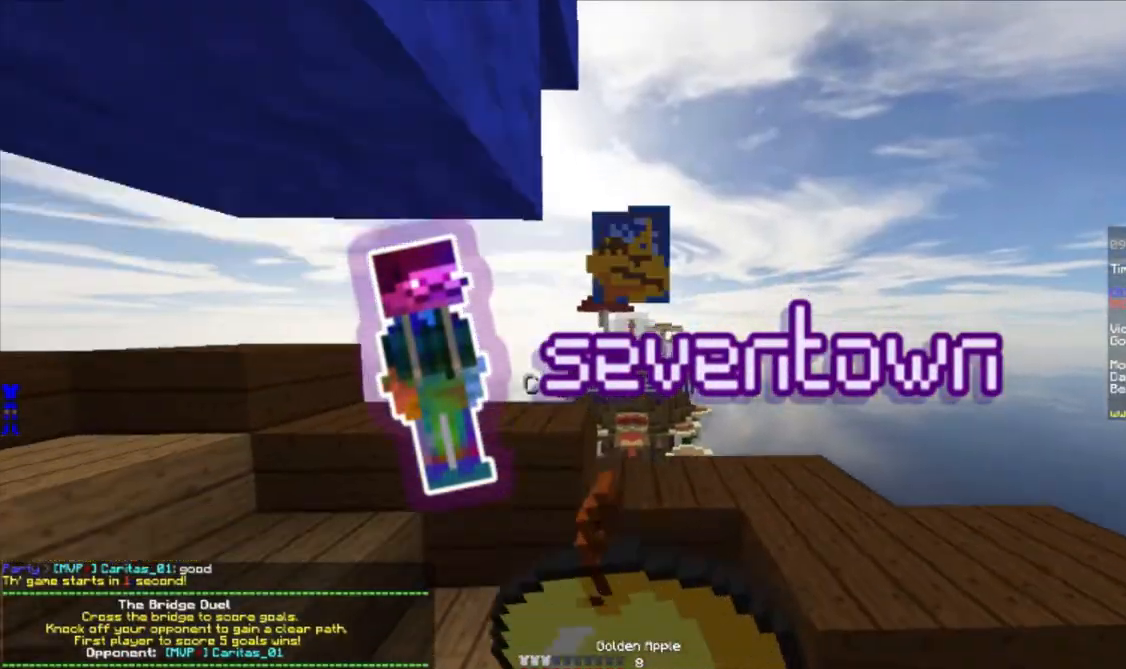
{"keys": ["d", "w"], "mouse": ["left", "right"], "events": [[317, "a", "up"], [467, "d", "down"]]}
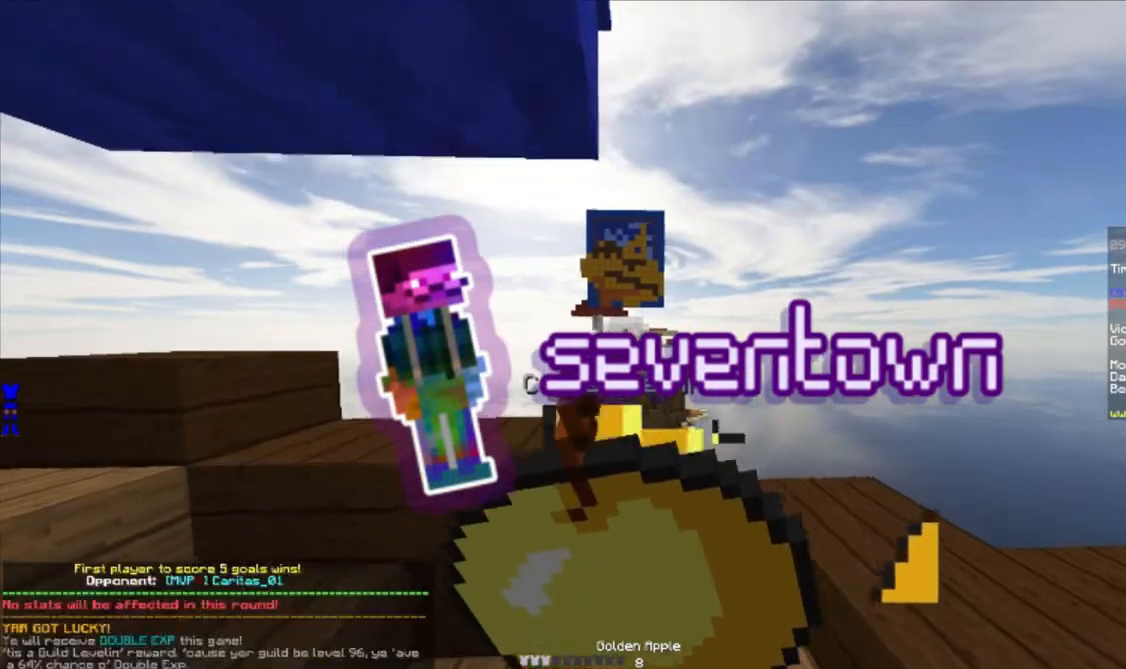
{"keys": ["d", "w"], "mouse": ["left", "right"], "events": []}
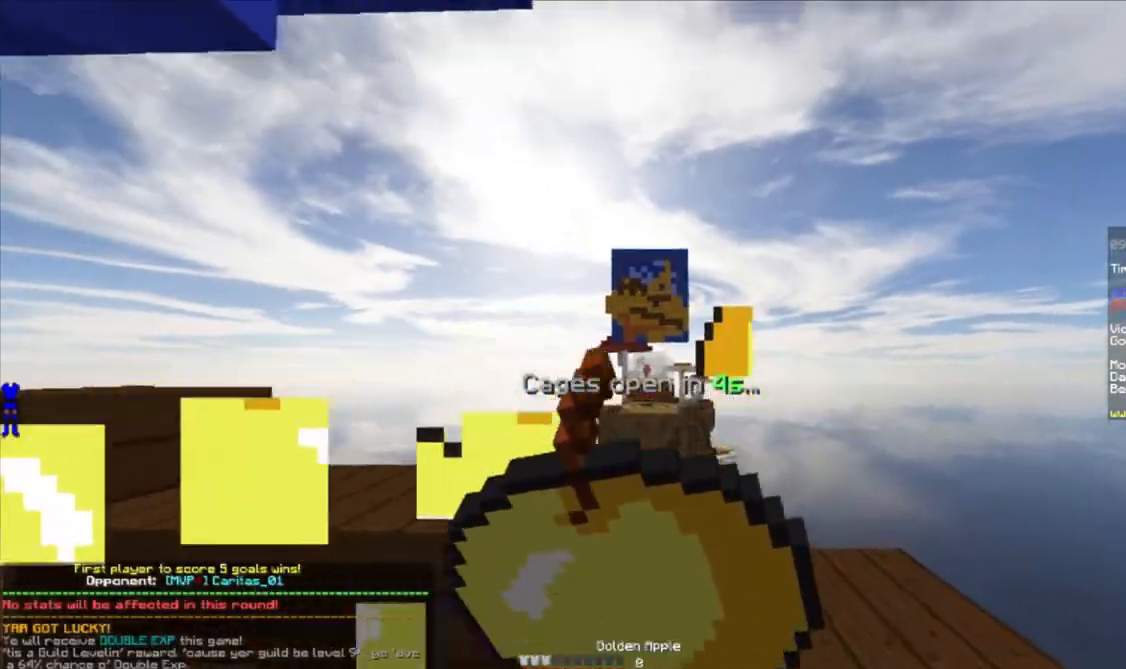
{"keys": ["w"], "mouse": ["left", "right"], "events": [[100, "d", "up"]]}
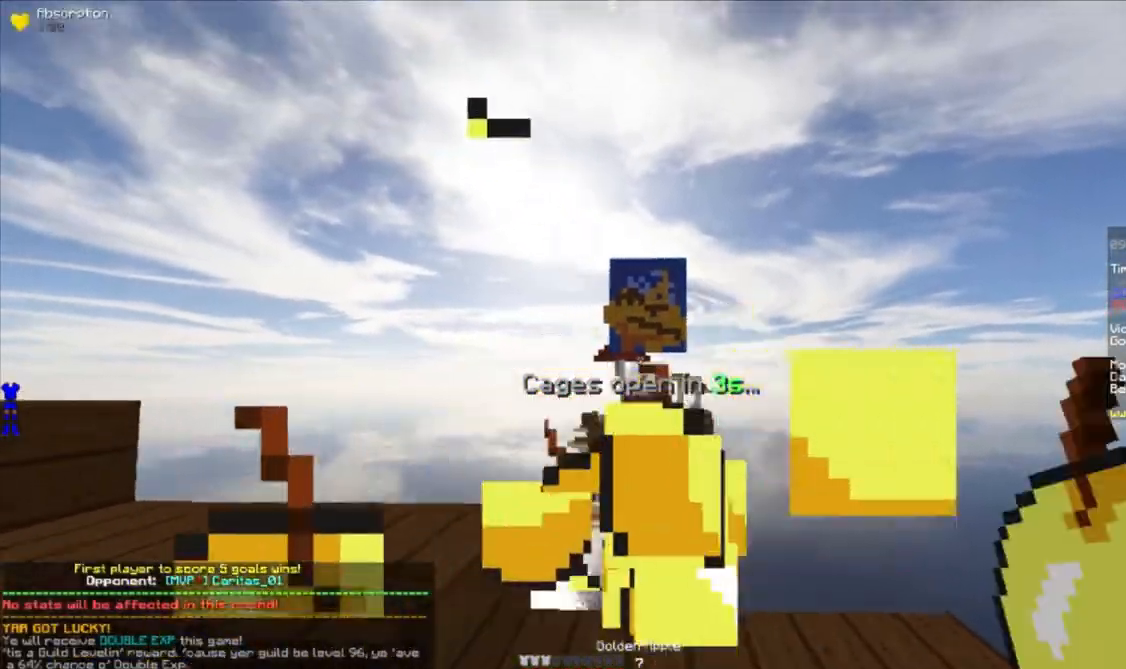
{"keys": ["s"], "mouse": ["left", "right"], "events": [[50, "w", "up"], [417, "s", "down"]]}
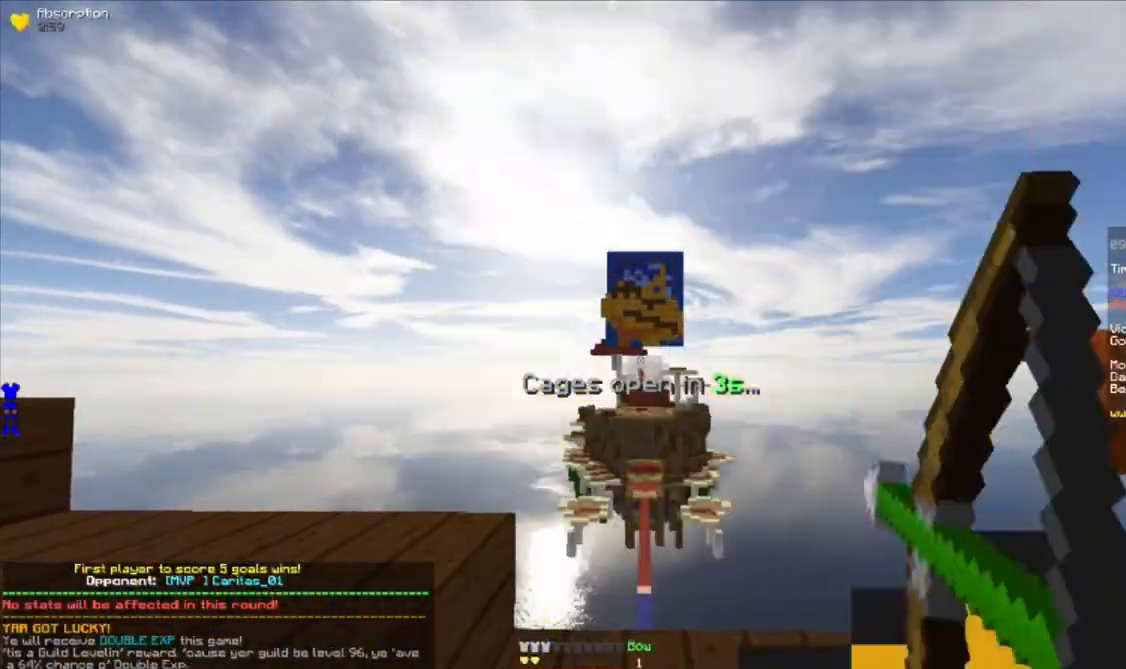
{"keys": ["s"], "mouse": ["left", "right"], "events": []}
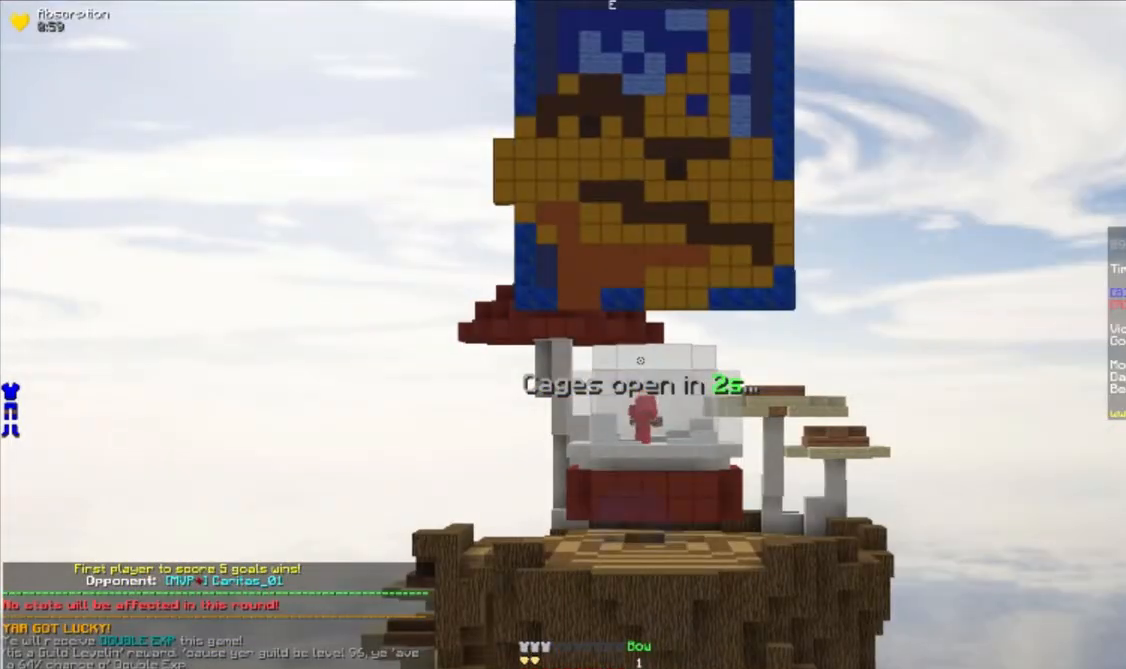
{"keys": [], "mouse": ["left", "right"], "events": [[500, "s", "up"]]}
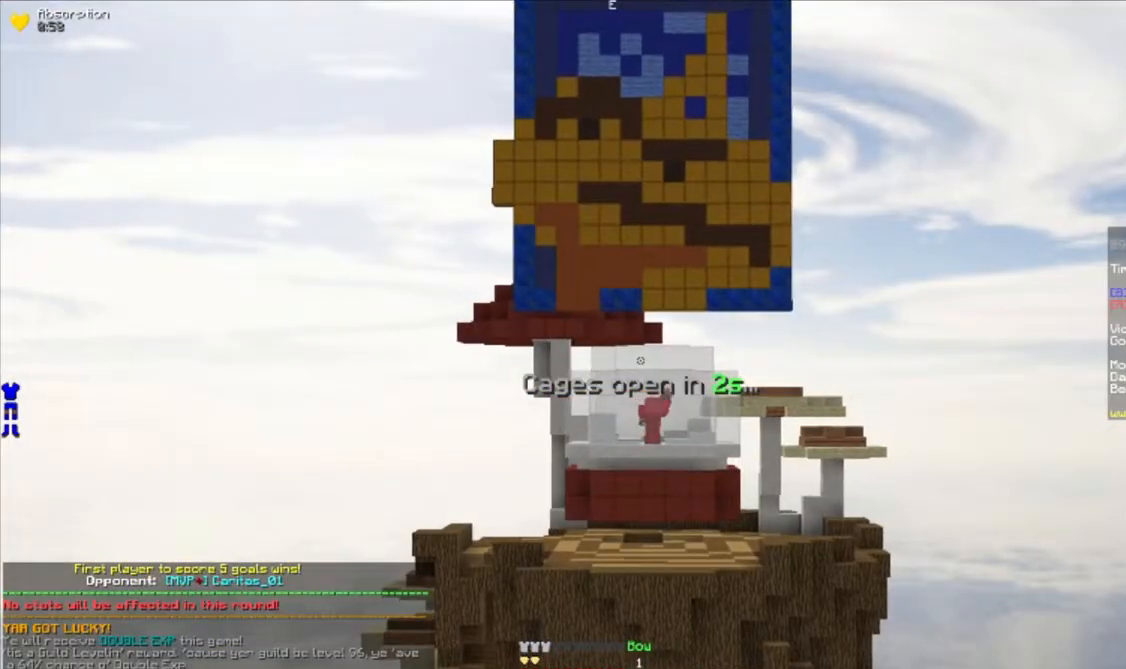
{"keys": ["a"], "mouse": ["left", "right"], "events": [[450, "a", "down"]]}
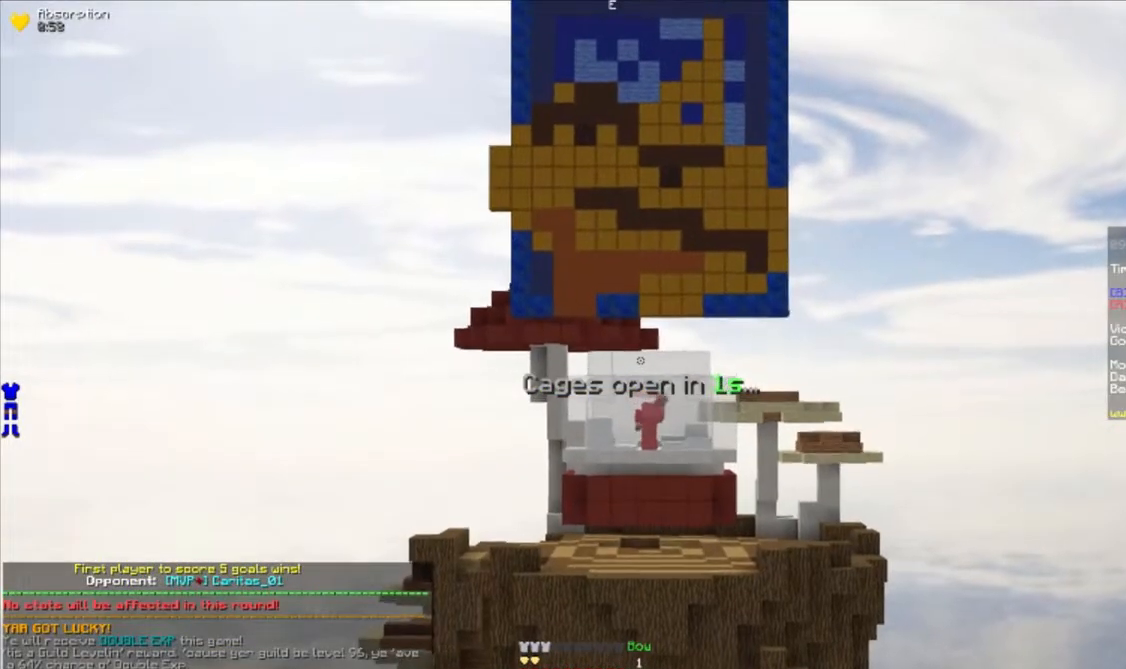
{"keys": ["w"], "mouse": ["left", "right"], "events": [[67, "a", "up"], [433, "w", "down"]]}
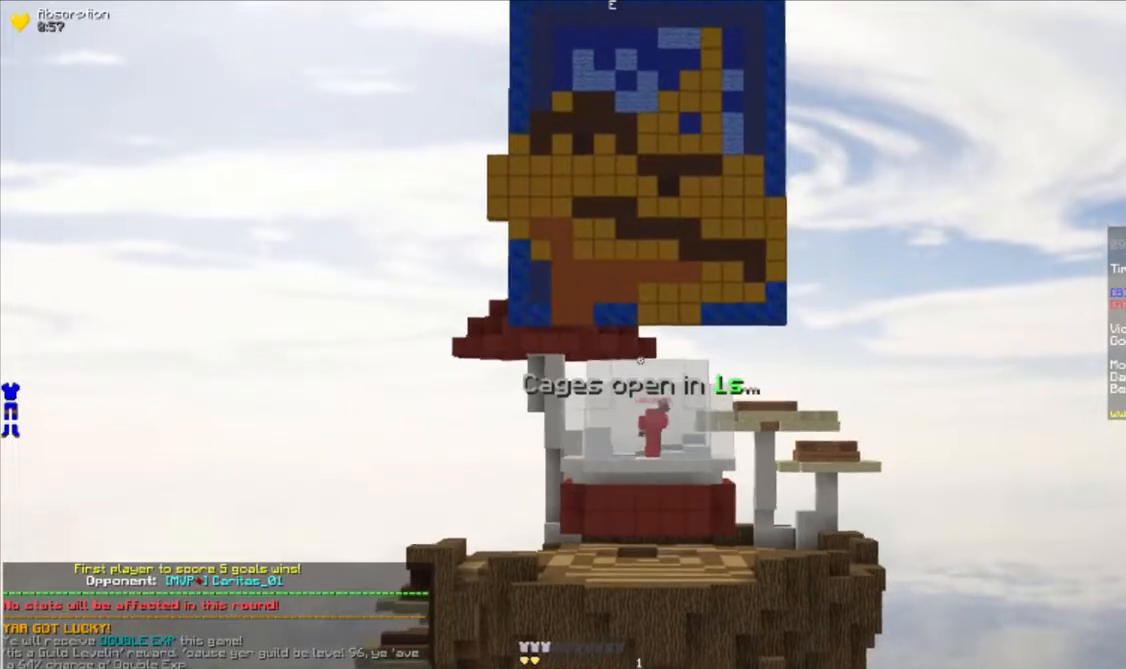
{"keys": ["w"], "mouse": [], "events": [[400, "mouse_left", "up"], [433, "mouse_right", "up"]]}
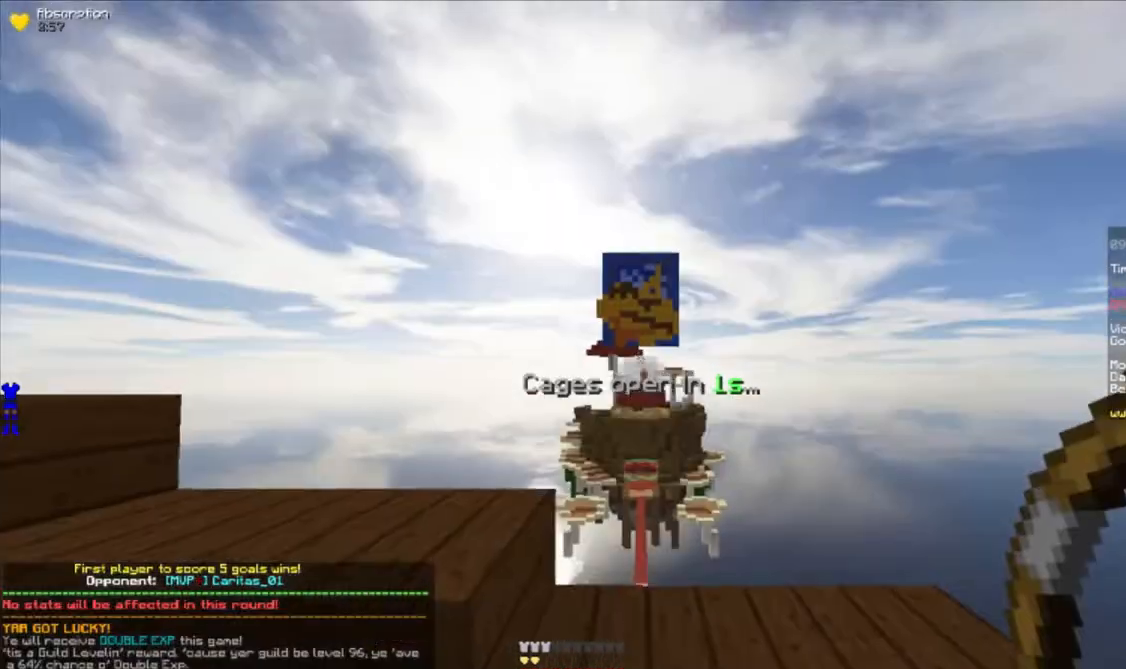
{"keys": ["a", "w"], "mouse": [], "events": [[433, "a", "down"]]}
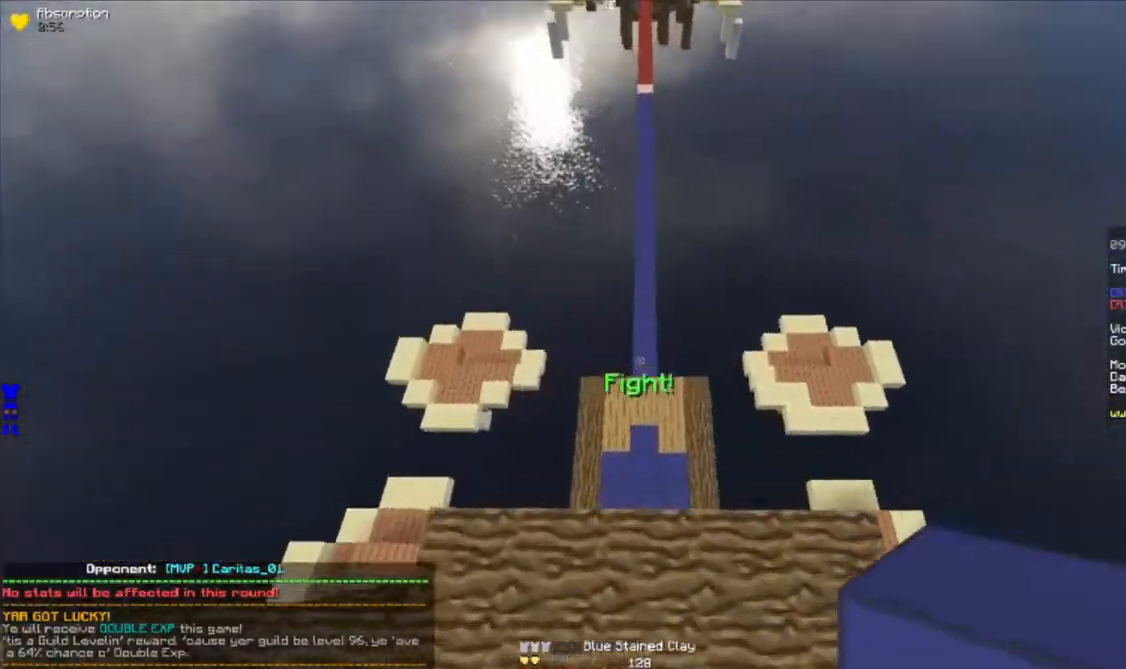
{"keys": ["d", "w"], "mouse": [], "events": [[433, "d", "down"], [450, "a", "up"]]}
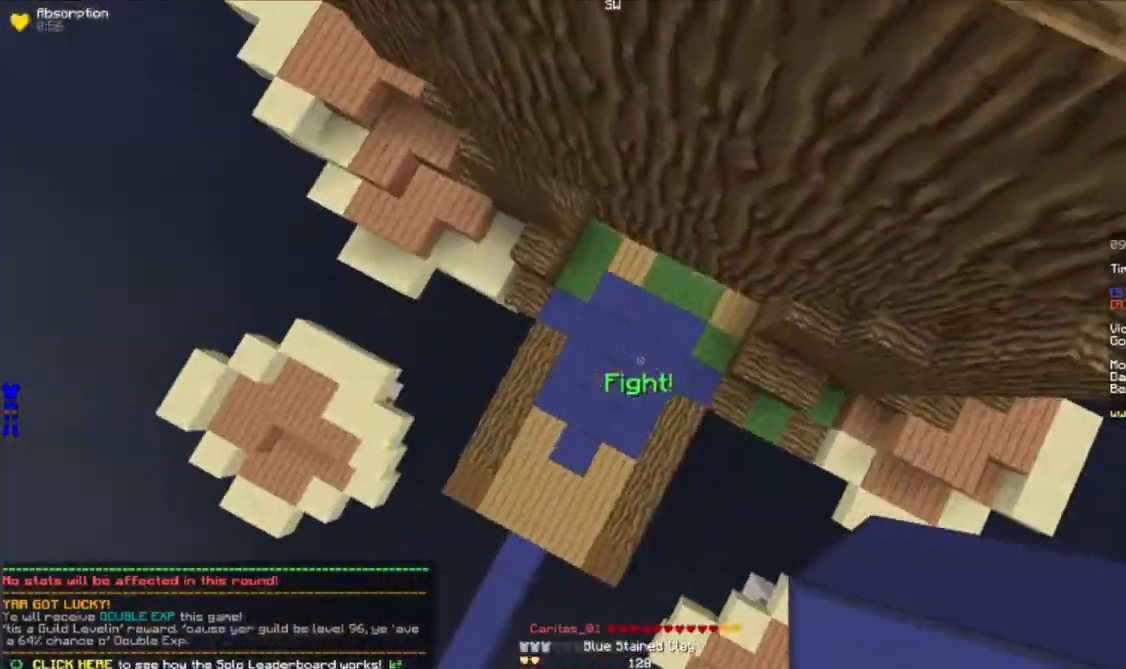
{"keys": ["d", "w"], "mouse": [], "events": []}
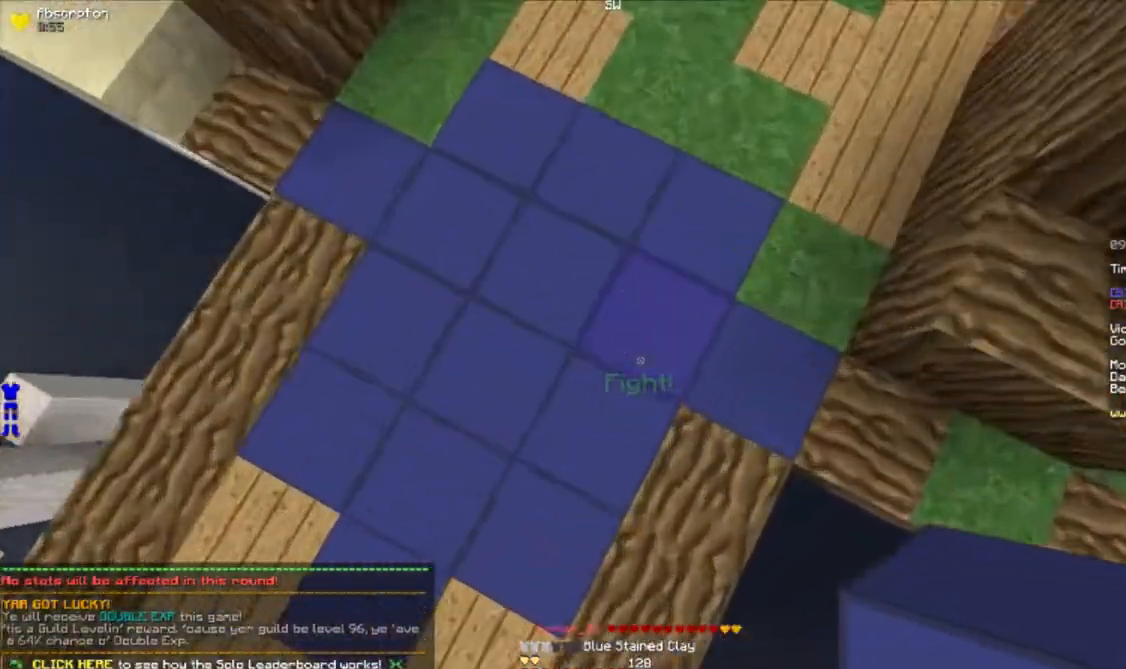
{"keys": ["a"], "mouse": [], "events": [[50, "mouse_right", "down"], [83, "a", "down"], [100, "mouse_right", "up"], [133, "mouse_right", "down"], [200, "d", "up"], [200, "mouse_right", "up"], [250, "mouse_right", "down"], [267, "a", "up"], [283, "d", "down"], [300, "mouse_right", "up"], [350, "mouse_right", "down"], [367, "a", "down"], [367, "w", "up"], [383, "d", "up"], [417, "mouse_right", "up"], [467, "mouse_right", "down"], [500, "mouse_right", "up"]]}
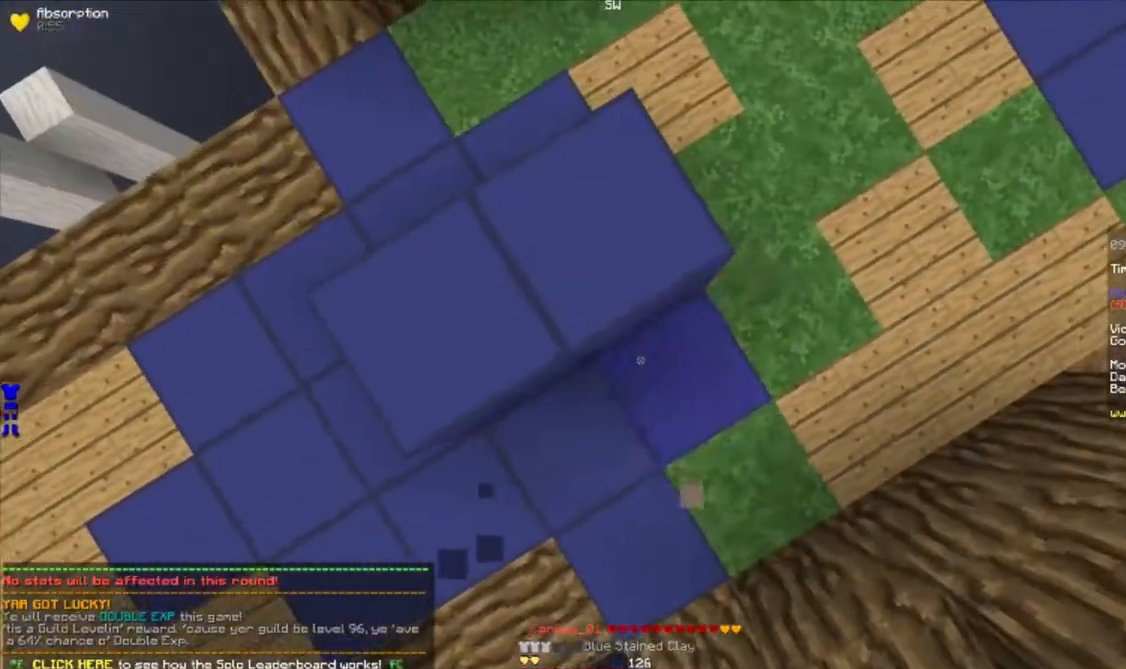
{"keys": ["s"], "mouse": ["right"], "events": [[17, "w", "down"], [50, "mouse_right", "down"], [100, "mouse_right", "up"], [167, "mouse_right", "down"], [200, "a", "up"], [217, "mouse_right", "up"], [250, "mouse_right", "down"], [317, "mouse_right", "up"], [367, "mouse_right", "down"], [367, "w", "up"], [417, "mouse_right", "up"], [450, "s", "down"], [467, "mouse_right", "down"]]}
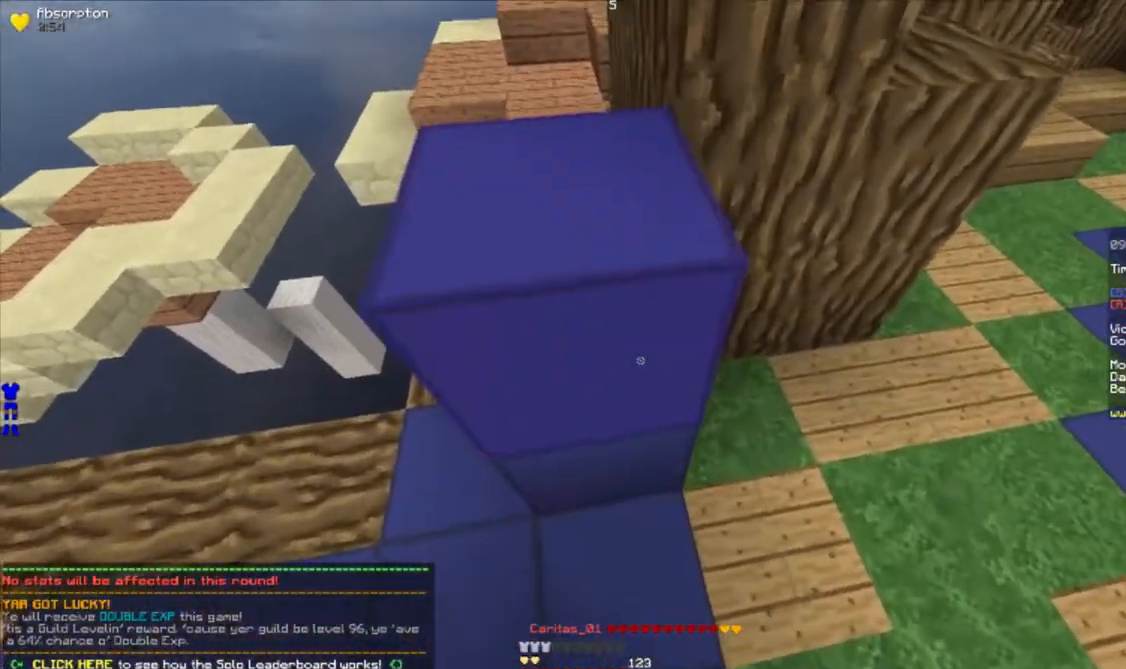
{"keys": ["s"], "mouse": ["right"], "events": [[17, "mouse_right", "up"], [67, "mouse_right", "down"], [117, "mouse_right", "up"], [167, "mouse_right", "down"], [233, "mouse_right", "up"], [283, "mouse_right", "down"], [333, "mouse_right", "up"], [367, "mouse_right", "down"], [417, "mouse_right", "up"], [467, "mouse_right", "down"]]}
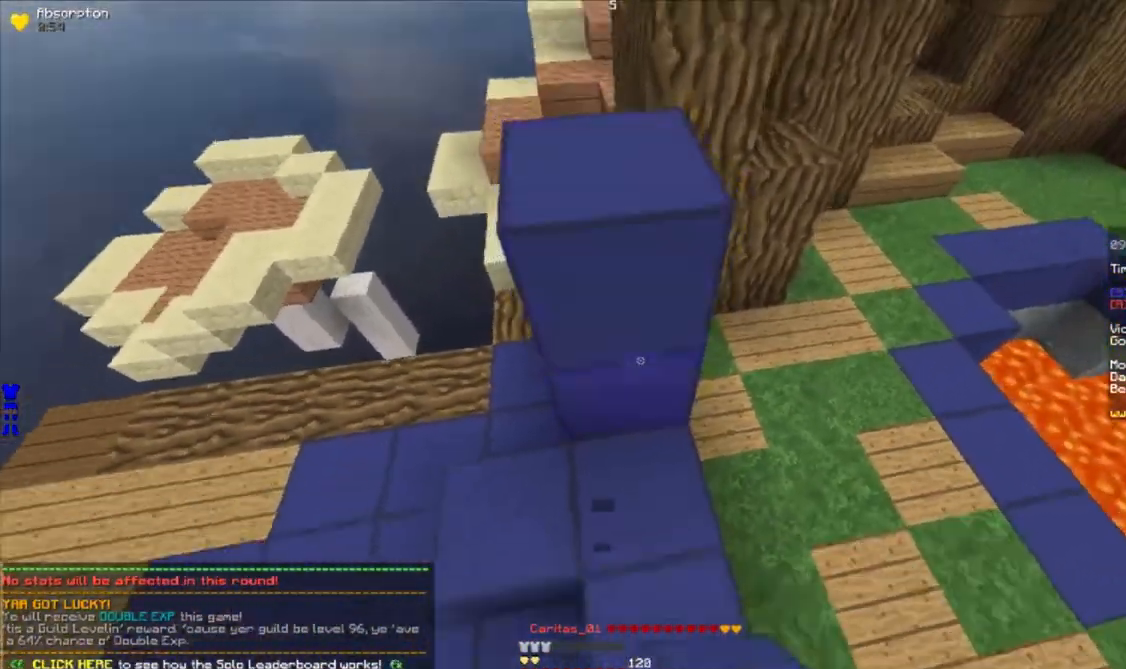
{"keys": ["a", "d"], "mouse": ["right"], "events": [[17, "mouse_right", "up"], [33, "d", "down"], [67, "mouse_right", "down"], [100, "mouse_right", "up"], [150, "mouse_right", "down"], [200, "mouse_right", "up"], [217, "a", "down"], [250, "mouse_right", "down"], [283, "mouse_right", "up"], [333, "mouse_right", "down"], [350, "a", "up"], [383, "mouse_right", "up"], [417, "mouse_right", "down"], [450, "mouse_right", "up"], [483, "a", "down"], [483, "s", "up"], [500, "mouse_right", "down"]]}
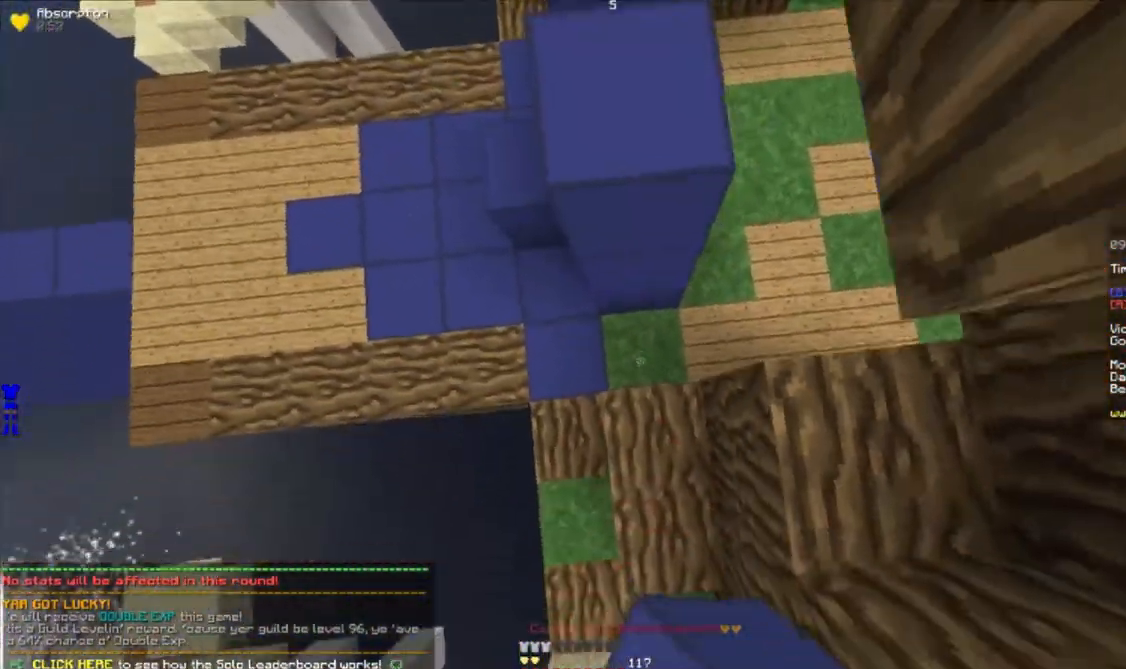
{"keys": ["a"], "mouse": ["right"], "events": [[17, "d", "up"], [50, "w", "down"], [67, "mouse_right", "up"], [83, "mouse_right", "down"], [133, "a", "up"], [150, "mouse_right", "up"], [417, "mouse_right", "down"], [417, "w", "up"], [433, "a", "down"], [467, "mouse_right", "up"], [500, "mouse_right", "down"]]}
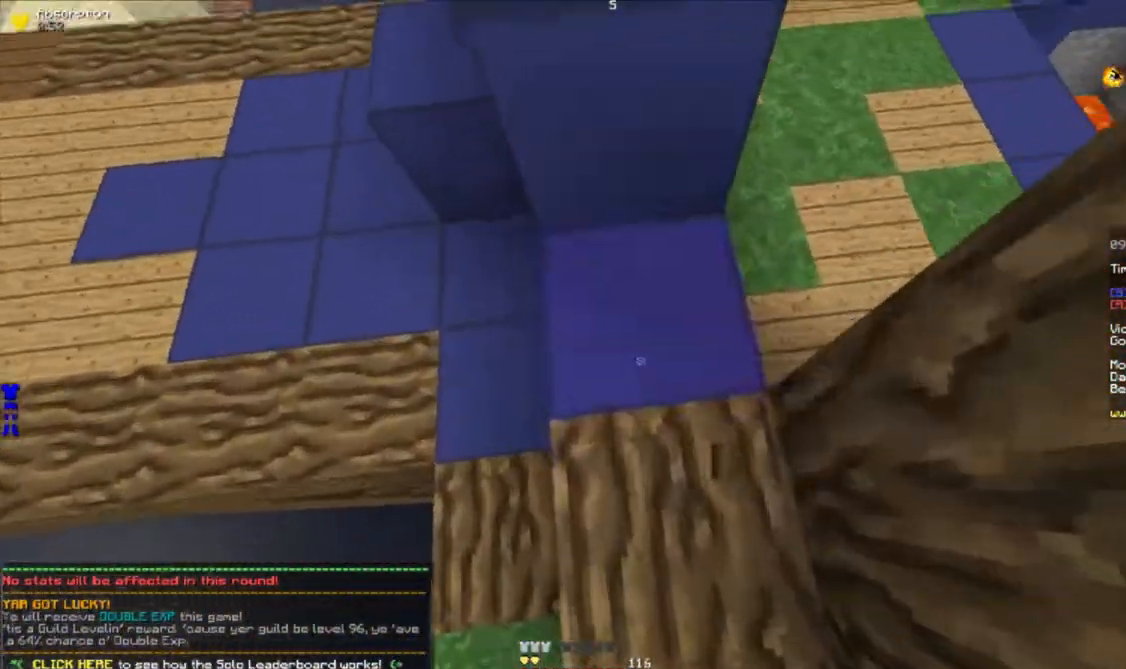
{"keys": ["w"], "mouse": ["right"], "events": [[33, "s", "down"], [50, "a", "up"], [50, "mouse_right", "up"], [100, "mouse_right", "down"], [150, "mouse_right", "up"], [167, "a", "down"], [200, "mouse_right", "down"], [200, "s", "up"], [250, "mouse_right", "up"], [283, "mouse_right", "down"], [283, "w", "down"], [333, "mouse_right", "up"], [367, "a", "up"], [383, "mouse_right", "down"], [433, "mouse_right", "up"], [483, "mouse_right", "down"]]}
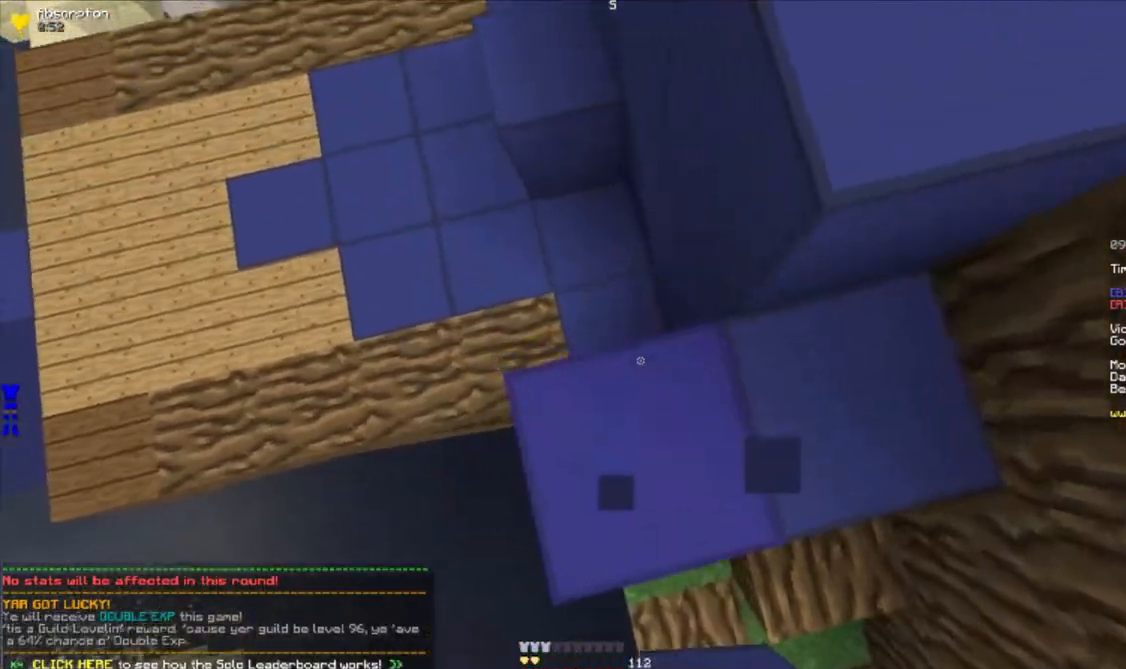
{"keys": ["w"], "mouse": ["right"], "events": [[33, "mouse_right", "up"], [67, "mouse_right", "down"], [133, "mouse_right", "up"], [183, "mouse_right", "down"], [217, "a", "down"], [233, "mouse_right", "up"], [267, "mouse_right", "down"], [317, "mouse_right", "up"], [383, "mouse_right", "down"], [400, "a", "up"], [433, "mouse_right", "up"], [467, "mouse_right", "down"]]}
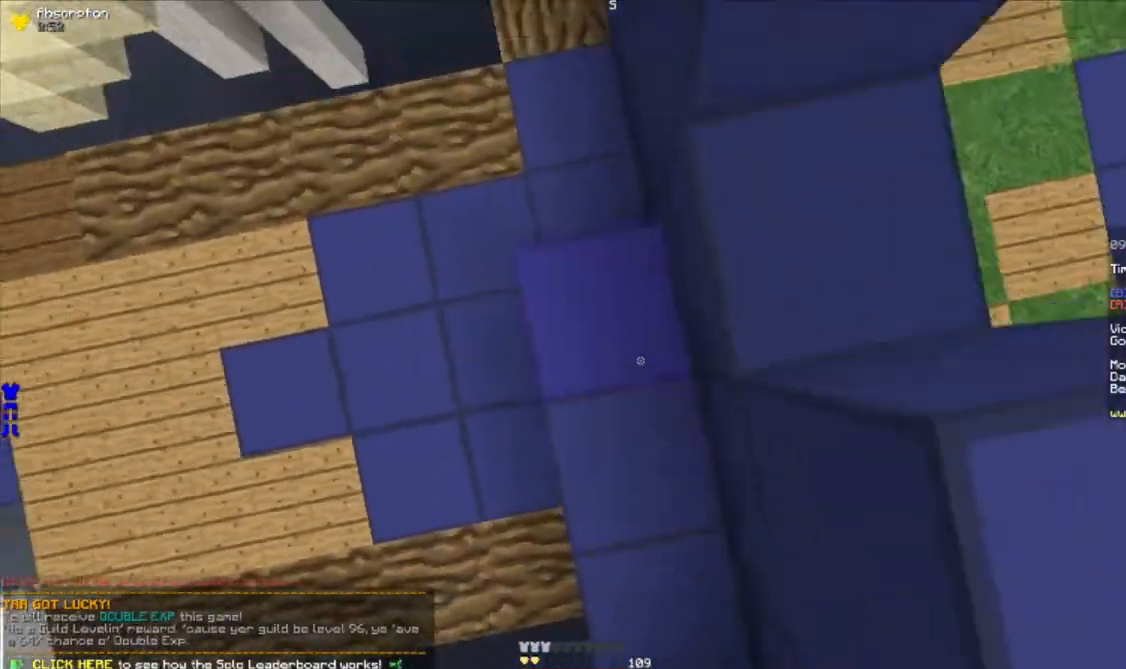
{"keys": ["a", "w"], "mouse": [], "events": [[17, "mouse_right", "up"], [83, "mouse_right", "down"], [117, "mouse_right", "up"], [167, "mouse_right", "down"], [217, "mouse_right", "up"], [250, "w", "up"], [283, "mouse_right", "down"], [317, "mouse_right", "up"], [350, "mouse_right", "down"], [400, "mouse_right", "up"], [417, "a", "down"], [500, "w", "down"]]}
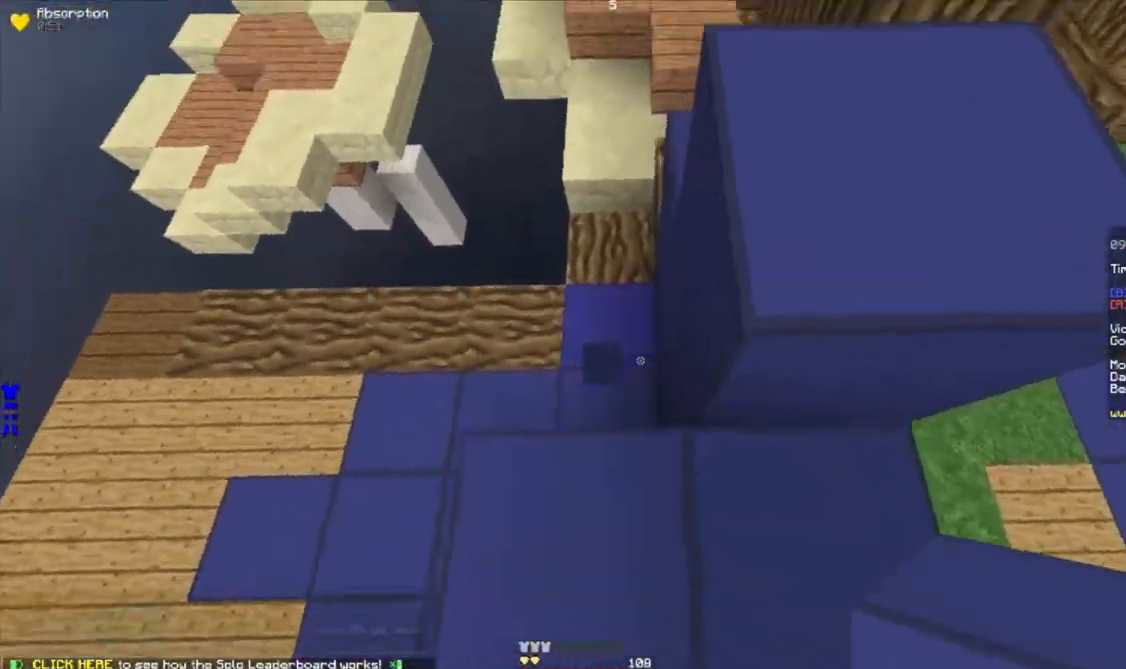
{"keys": ["d", "s"], "mouse": [], "events": [[67, "a", "up"], [183, "mouse_right", "down"], [183, "w", "up"], [217, "mouse_right", "up"], [283, "mouse_right", "down"], [283, "s", "down"], [317, "mouse_right", "up"], [367, "mouse_right", "down"], [417, "mouse_right", "up"], [450, "mouse_right", "down"], [483, "d", "down"], [500, "mouse_right", "up"]]}
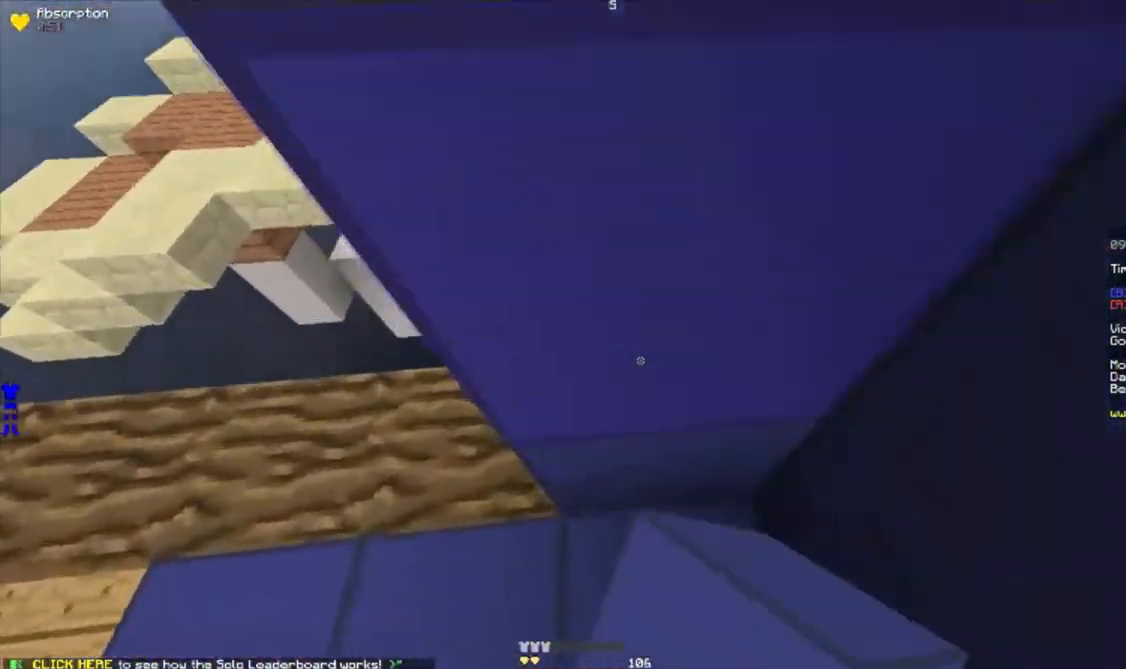
{"keys": ["s"], "mouse": [], "events": [[67, "mouse_right", "down"], [117, "mouse_right", "up"], [167, "mouse_right", "down"], [183, "d", "up"], [233, "mouse_right", "up"], [267, "mouse_right", "down"], [333, "mouse_right", "up"]]}
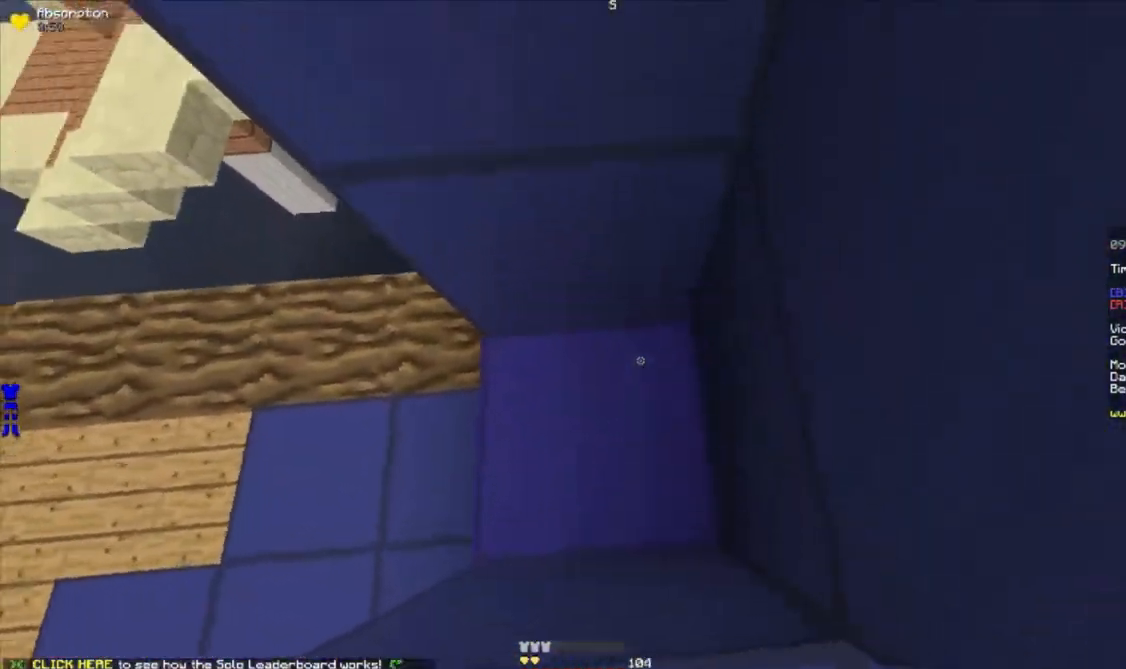
{"keys": ["d", "w"], "mouse": [], "events": [[167, "mouse_right", "down"], [250, "d", "down"], [250, "mouse_right", "up"], [283, "s", "up"], [383, "w", "down"]]}
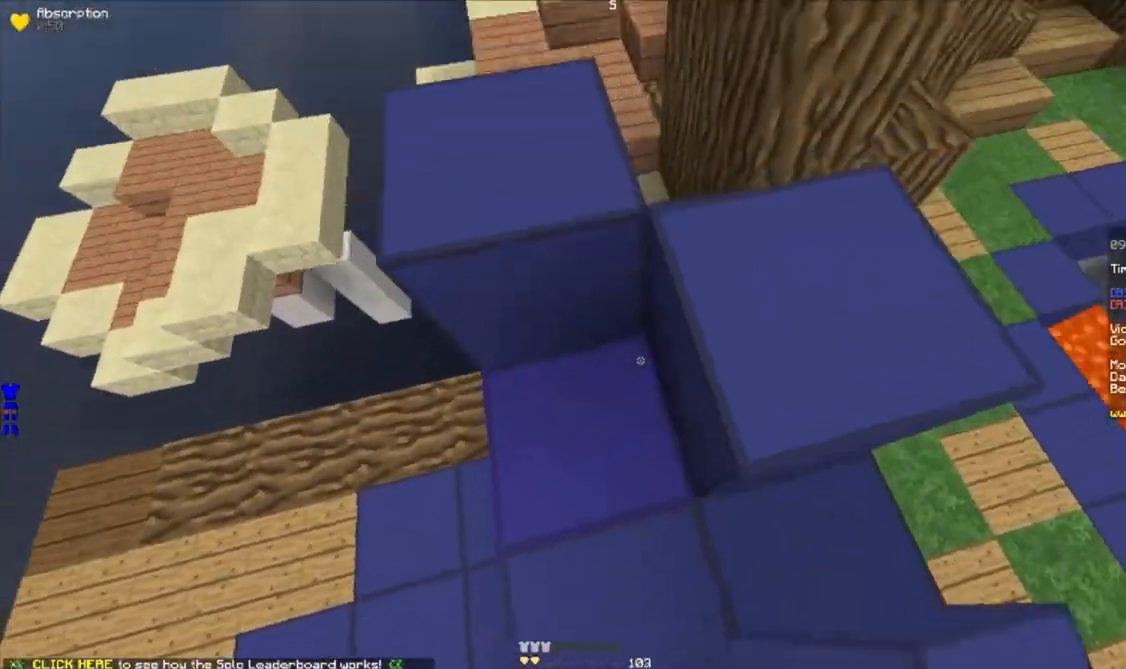
{"keys": ["d", "s"], "mouse": [], "events": [[33, "d", "up"], [100, "w", "up"], [117, "a", "down"], [150, "mouse_right", "down"], [183, "mouse_right", "up"], [183, "s", "down"], [217, "mouse_right", "down"], [267, "a", "up"], [267, "mouse_right", "up"], [317, "d", "down"], [317, "mouse_right", "down"], [367, "mouse_right", "up"], [417, "mouse_right", "down"], [483, "mouse_right", "up"]]}
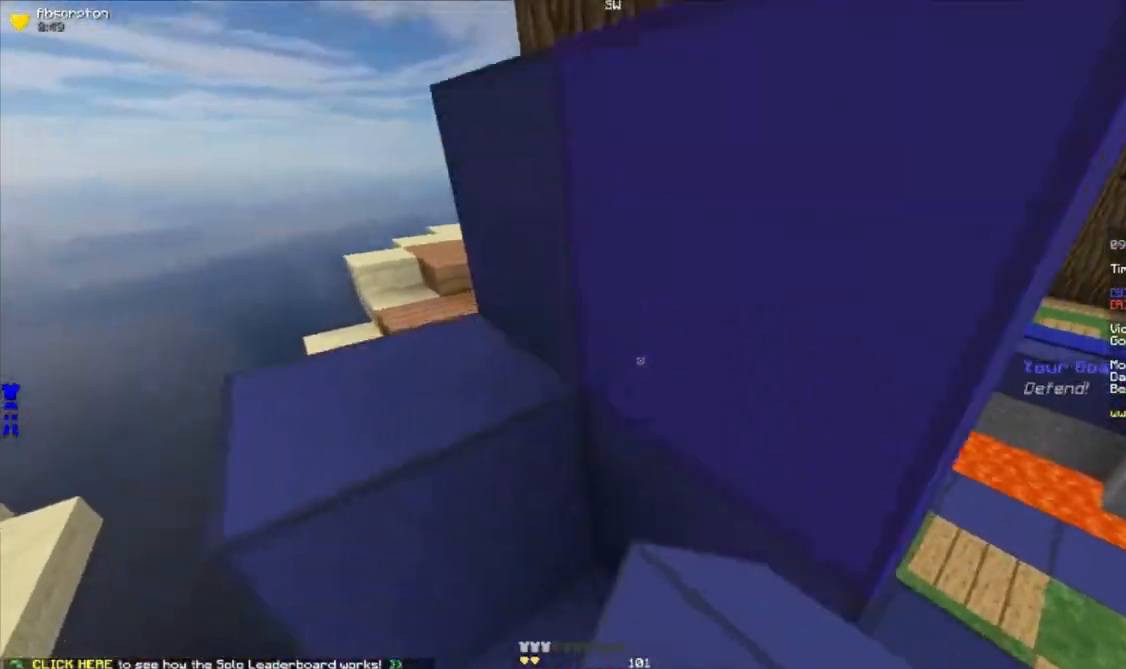
{"keys": ["d", "w"], "mouse": [], "events": [[17, "mouse_right", "down"], [83, "mouse_right", "up"], [133, "mouse_right", "down"], [183, "mouse_right", "up"], [233, "mouse_right", "down"], [283, "mouse_right", "up"], [333, "mouse_right", "down"], [350, "s", "up"], [400, "mouse_right", "up"], [450, "mouse_right", "down"], [450, "w", "down"], [500, "mouse_right", "up"]]}